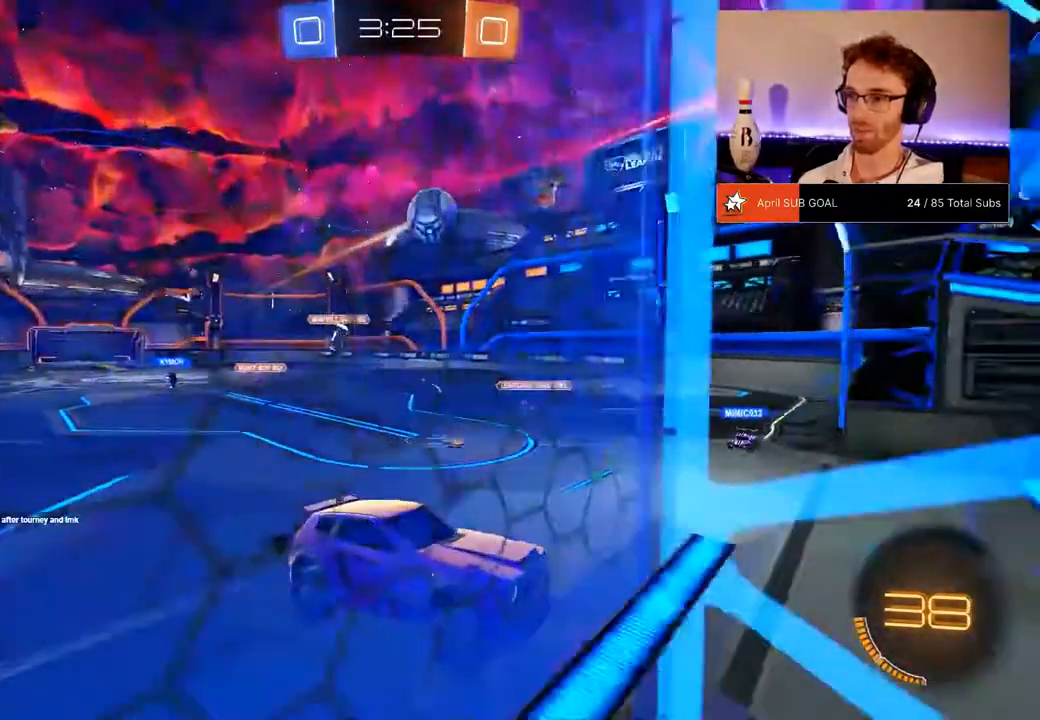
Gameplay with a controller (Xbox layout); each line is a JSON object with the inputs held at the frame after it. "events" lists button and stick changes between this image and that frame as [ms after this image, input, new state], when the widget could be followed in between. Not read: DPAD_DOWN SELECT.
{"buttons": ["R2"], "left_stick": "left", "right_stick": "center", "events": [[317, "left_stick", "left"]]}
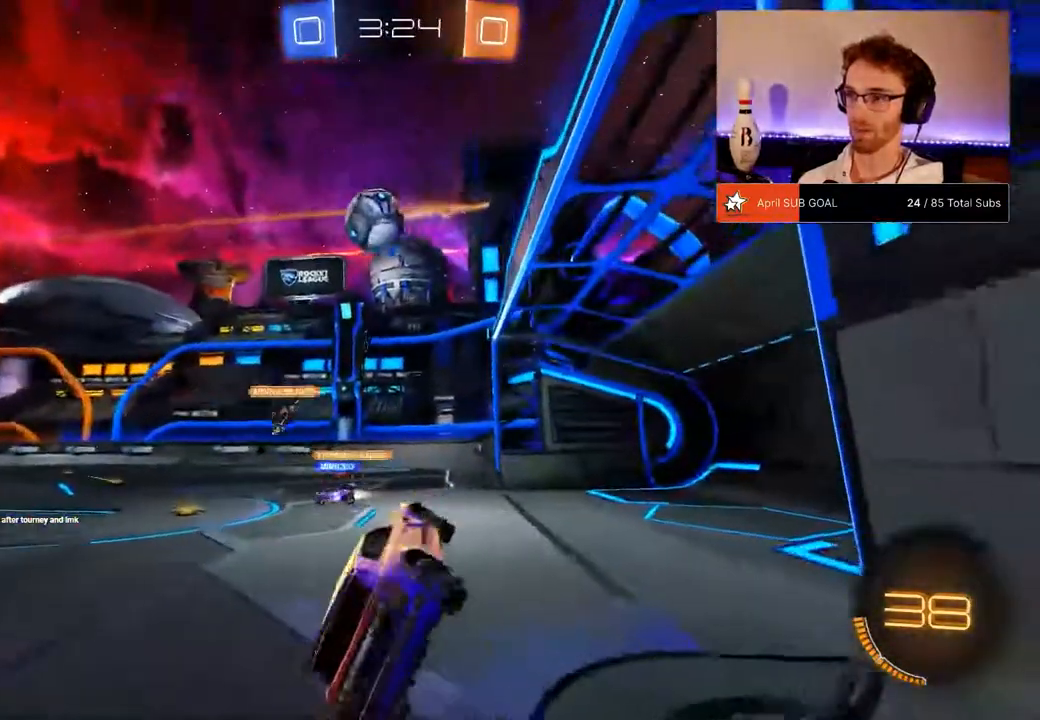
{"buttons": ["R2"], "left_stick": "right", "right_stick": "center", "events": [[16, "left_stick", "center"], [216, "left_stick", "down-right"], [266, "left_stick", "right"], [317, "X", "down"], [417, "X", "up"]]}
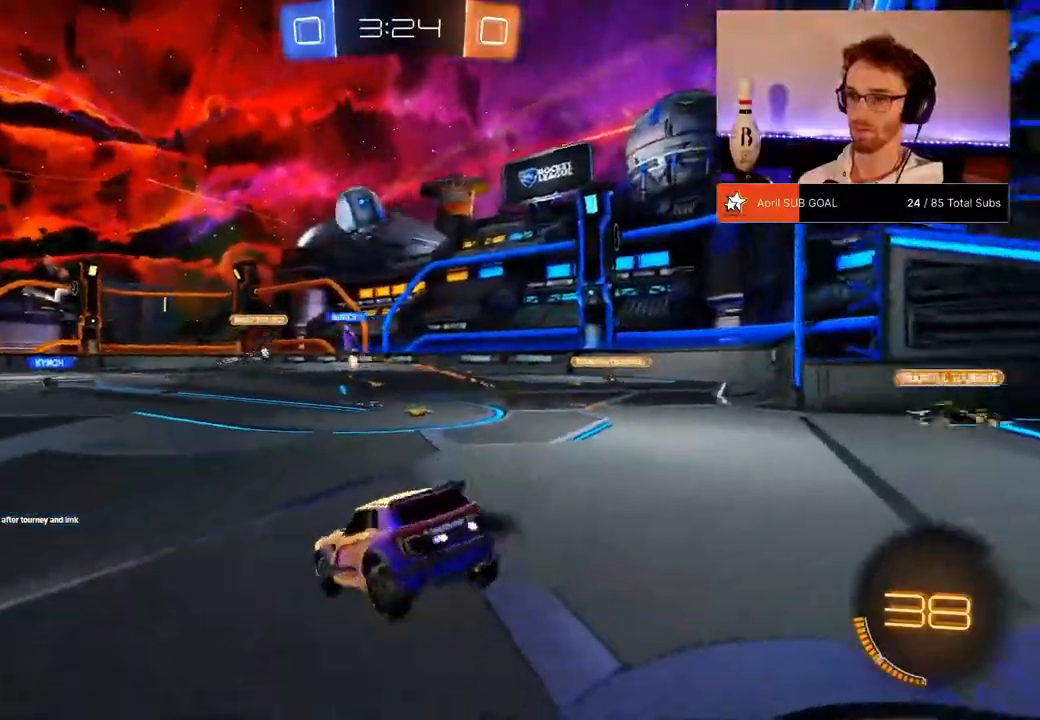
{"buttons": ["R2"], "left_stick": "right", "right_stick": "center", "events": [[350, "left_stick", "center"], [484, "left_stick", "right"]]}
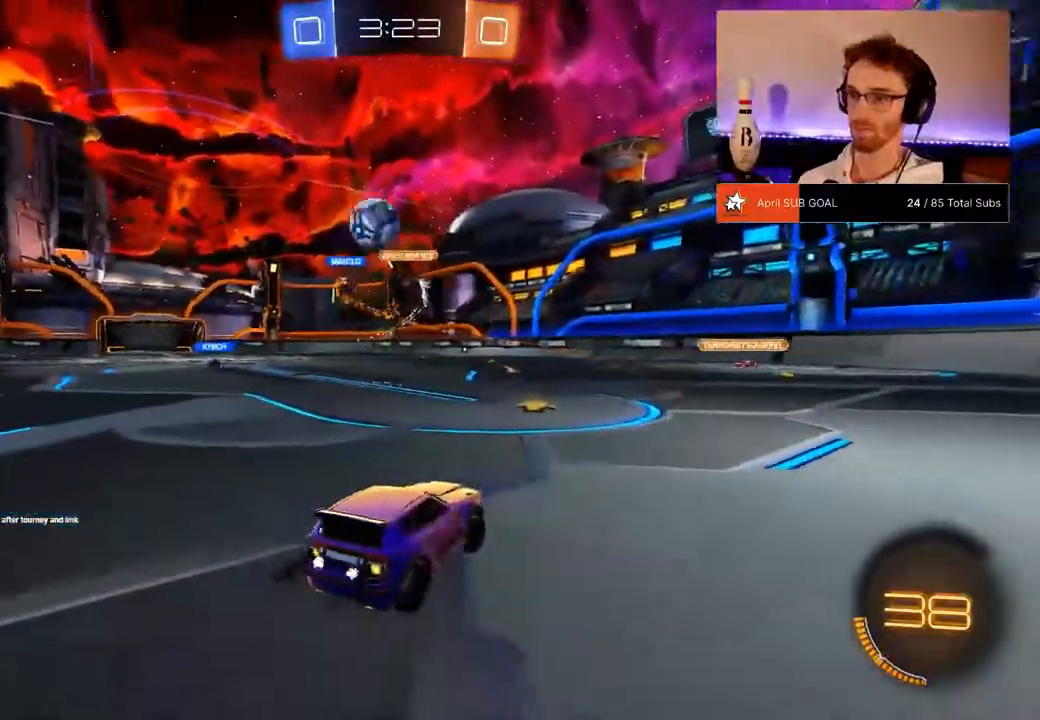
{"buttons": ["X", "R2"], "left_stick": "right", "right_stick": "center", "events": [[316, "X", "down"]]}
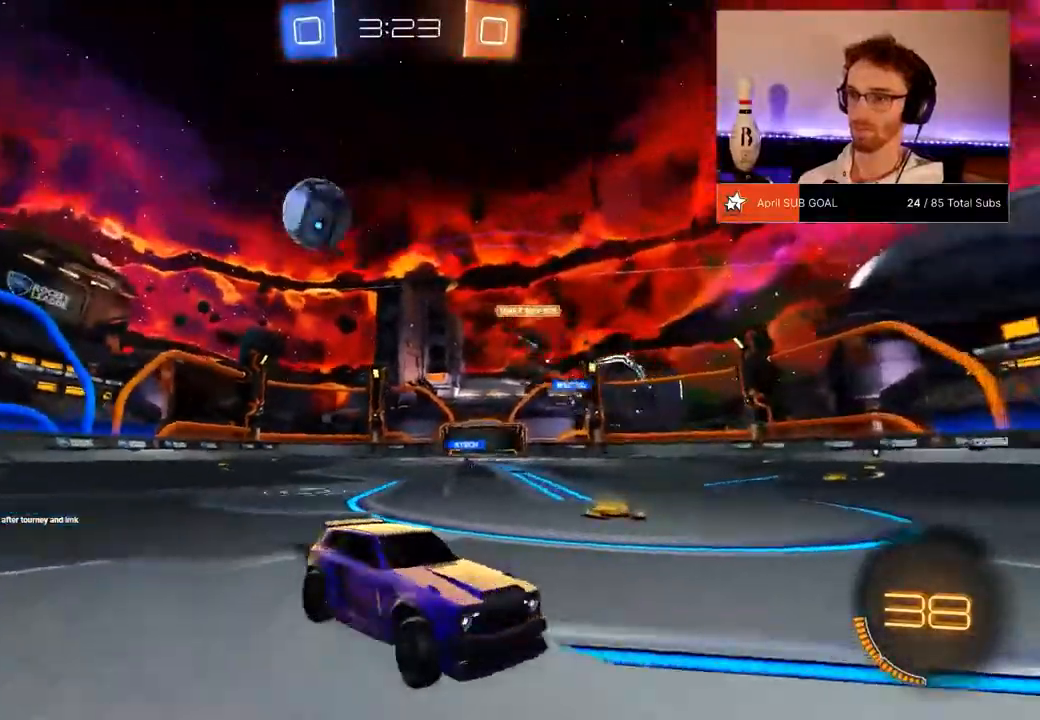
{"buttons": ["R2"], "left_stick": "left", "right_stick": "center", "events": [[17, "X", "up"], [200, "left_stick", "center"], [417, "left_stick", "left"]]}
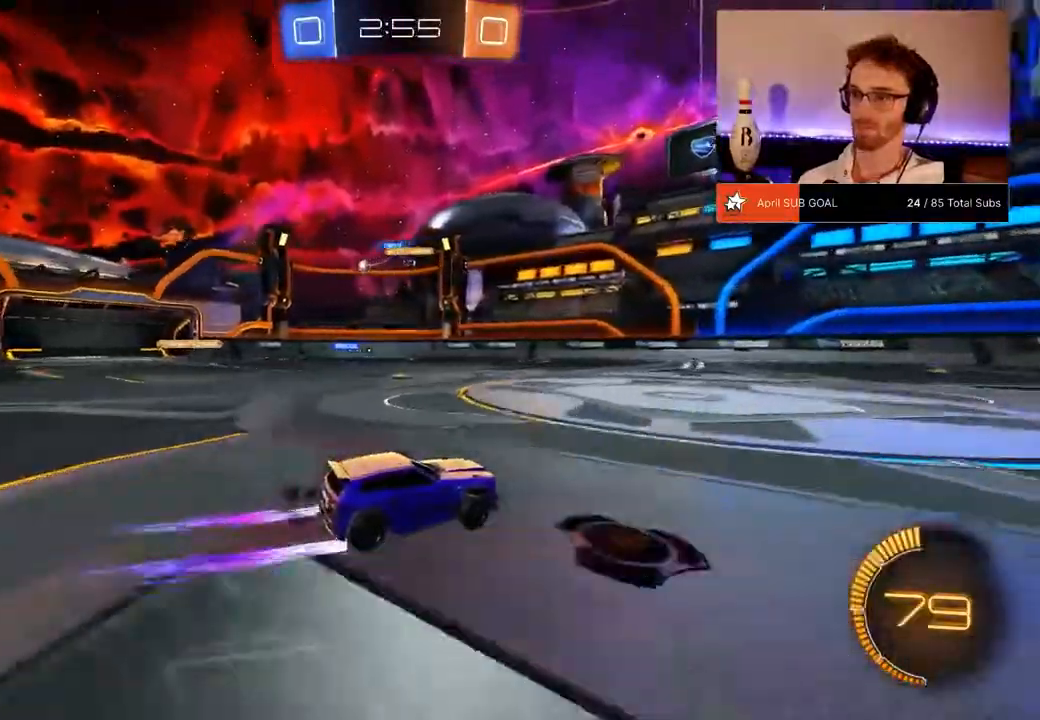
{"buttons": ["R2"], "left_stick": "center", "right_stick": "center", "events": [[250, "left_stick", "down"], [317, "left_stick", "center"]]}
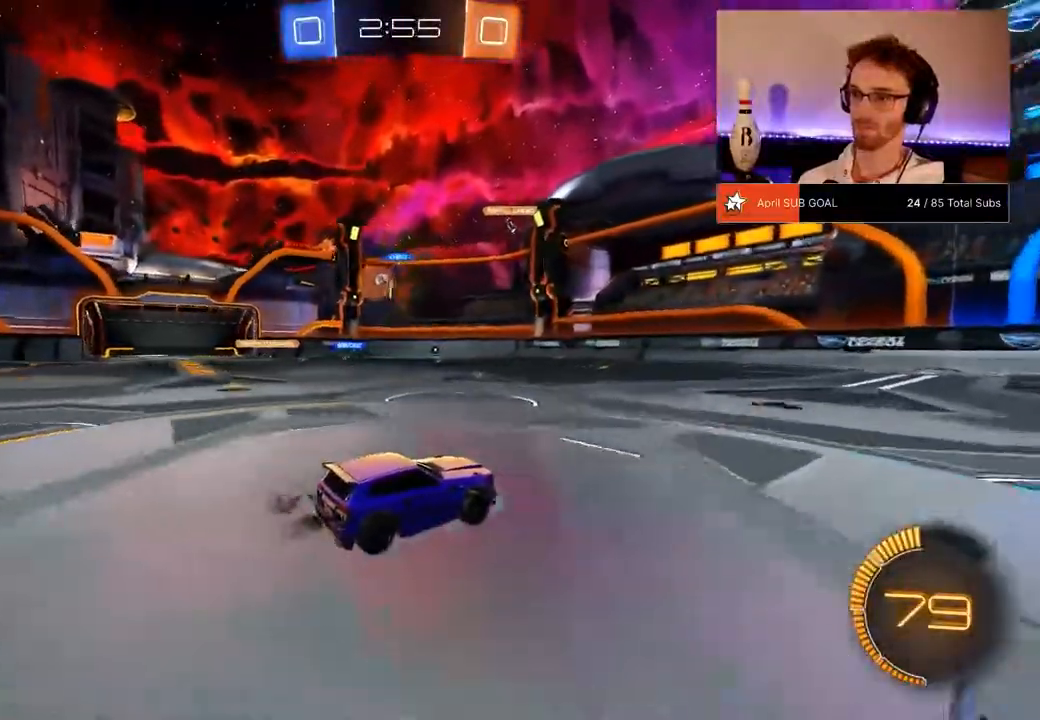
{"buttons": ["R2"], "left_stick": "left", "right_stick": "center", "events": [[17, "left_stick", "left"], [83, "left_stick", "center"], [150, "left_stick", "down-right"], [350, "left_stick", "left"], [417, "left_stick", "center"], [484, "left_stick", "left"]]}
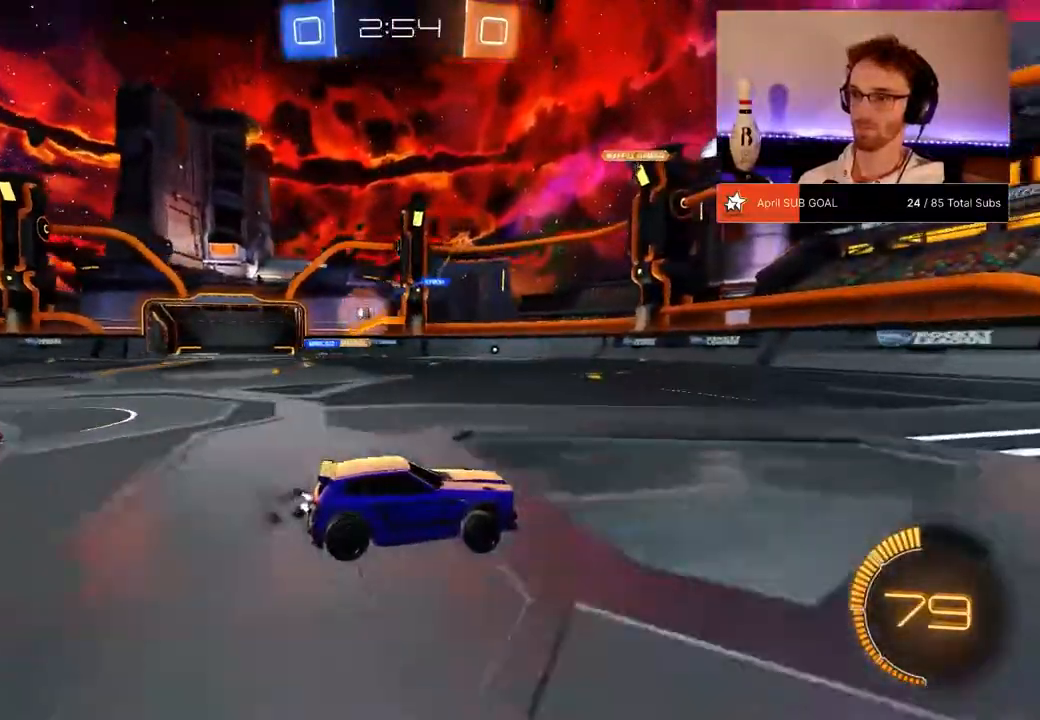
{"buttons": ["R2"], "left_stick": "left", "right_stick": "center", "events": [[16, "X", "down"], [183, "X", "up"]]}